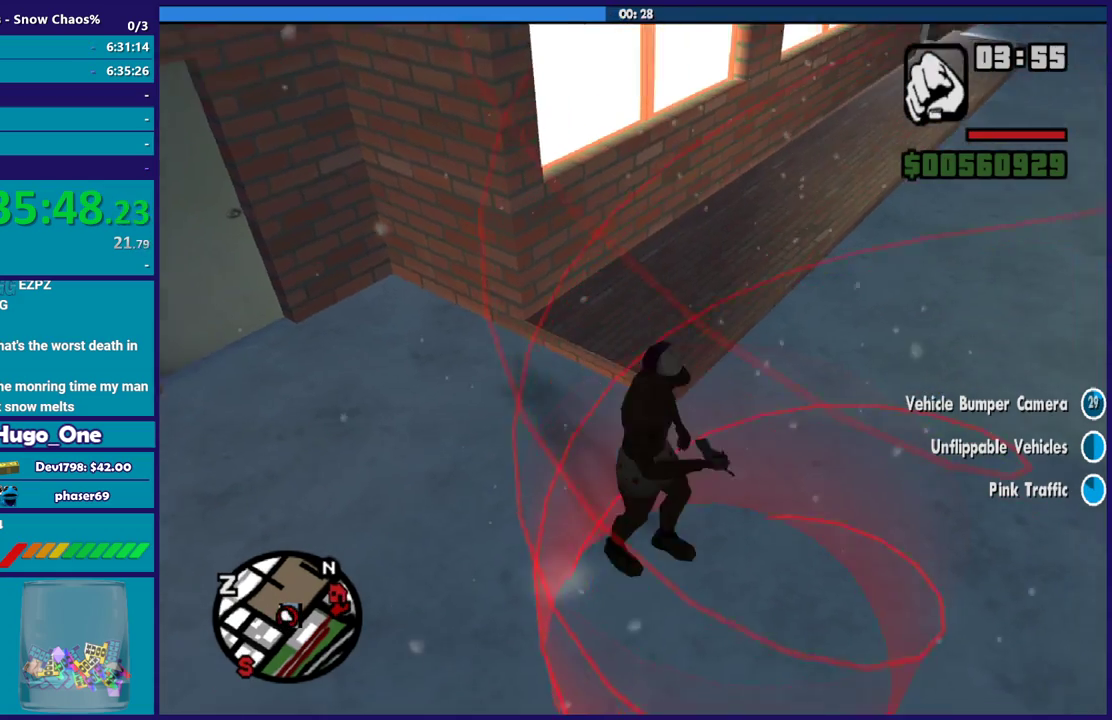
Gameplay with a controller (Xbox layout); each line is a JSON object with the inputs held at the frame after it. "events" lists button and stick changes between this image and that frame as [ms after this image, input, new state], when the widget could be followed in between.
{"buttons": [], "left_stick": "center", "right_stick": "center", "events": [[34, "left_stick", "down-right"], [100, "Y", "up"], [100, "left_stick", "right"], [167, "Y", "down"], [234, "left_stick", "center"], [301, "Y", "up"], [367, "Y", "down"], [501, "Y", "up"]]}
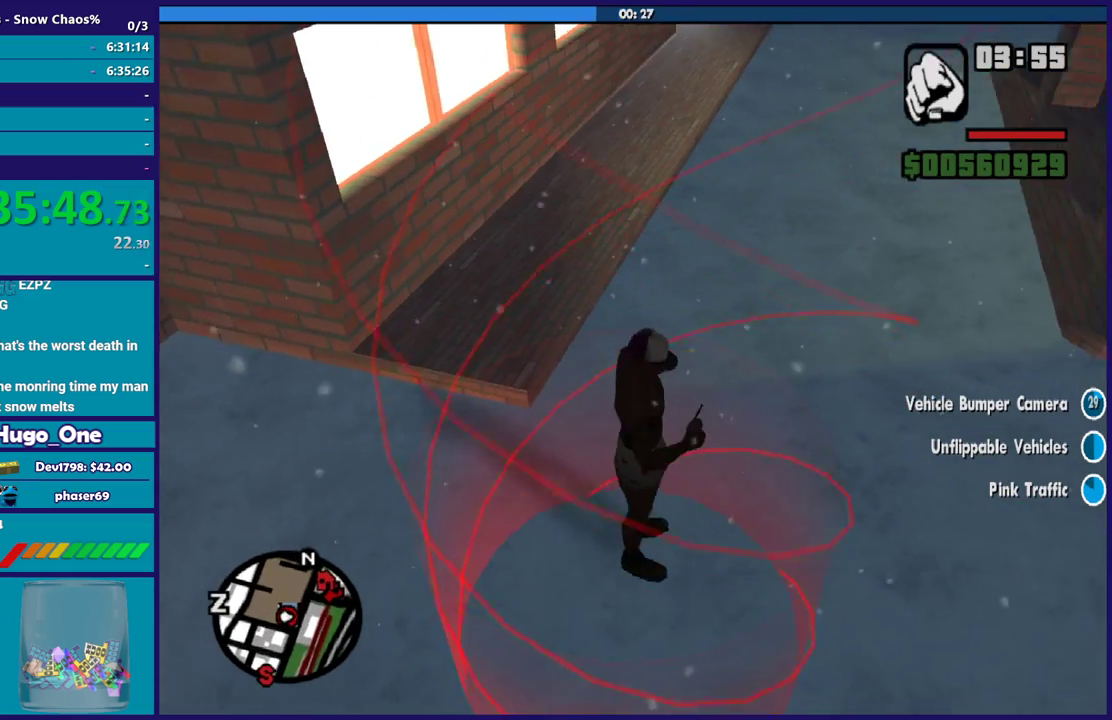
{"buttons": ["Y"], "left_stick": "center", "right_stick": "center", "events": [[33, "left_stick", "down-left"], [67, "Y", "down"], [167, "Y", "up"], [167, "left_stick", "center"], [267, "Y", "down"], [367, "Y", "up"], [467, "Y", "down"]]}
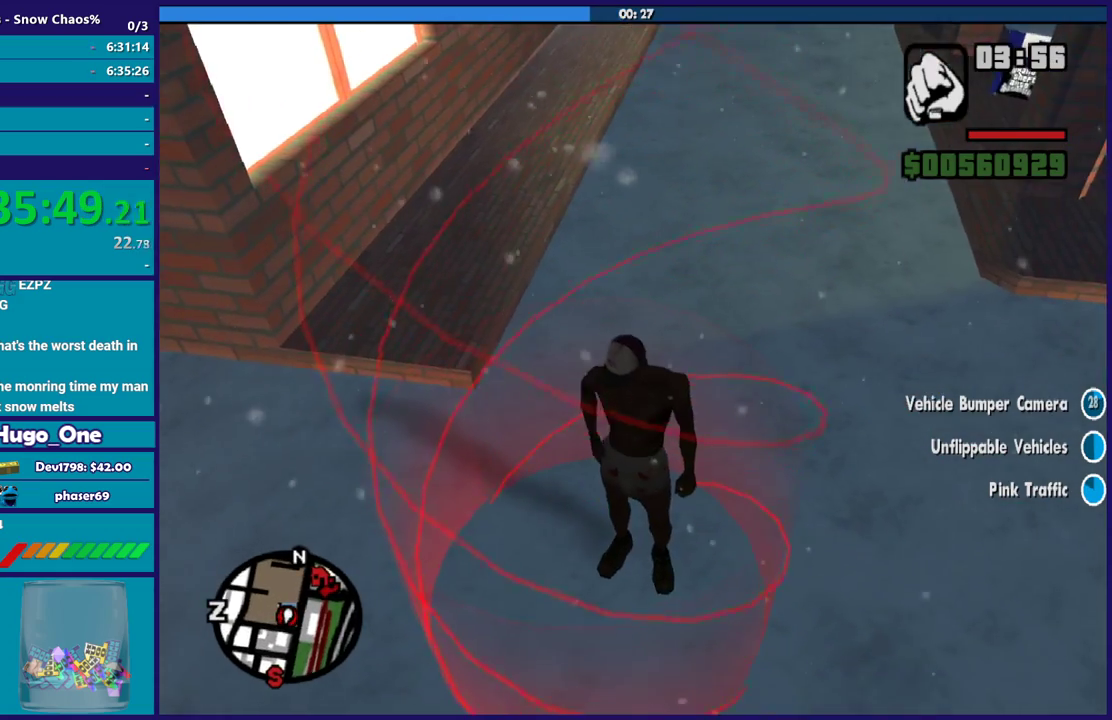
{"buttons": [], "left_stick": "center", "right_stick": "center", "events": [[67, "Y", "up"], [301, "right_stick", "right"], [501, "right_stick", "center"]]}
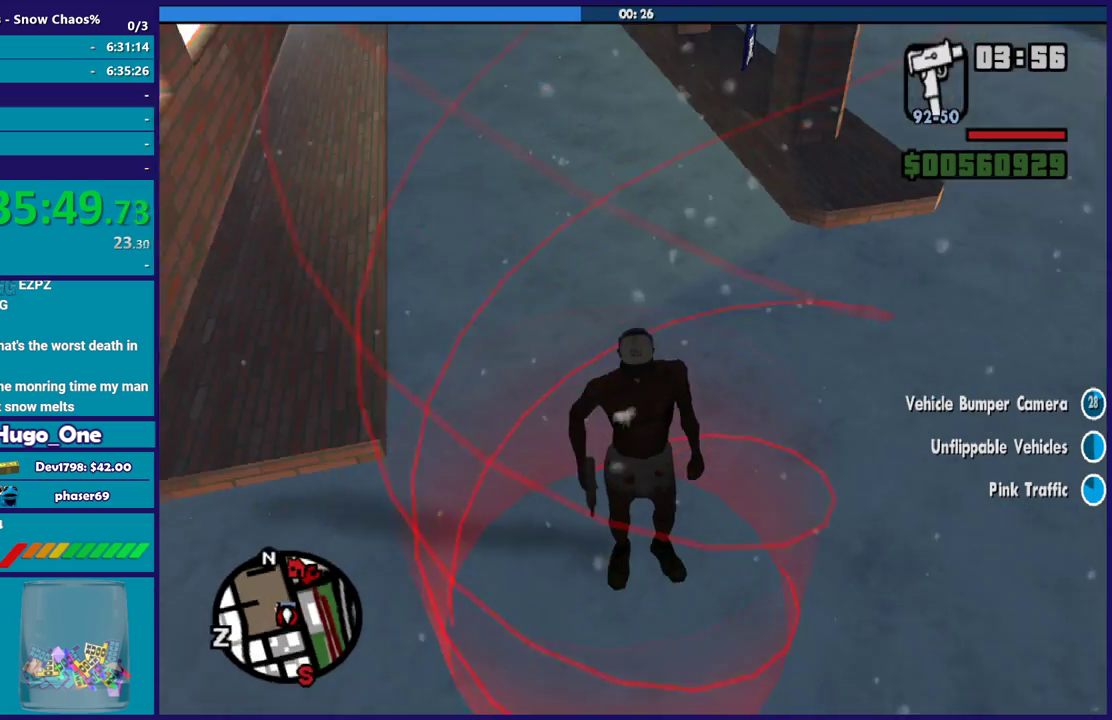
{"buttons": [], "left_stick": "center", "right_stick": "center", "events": []}
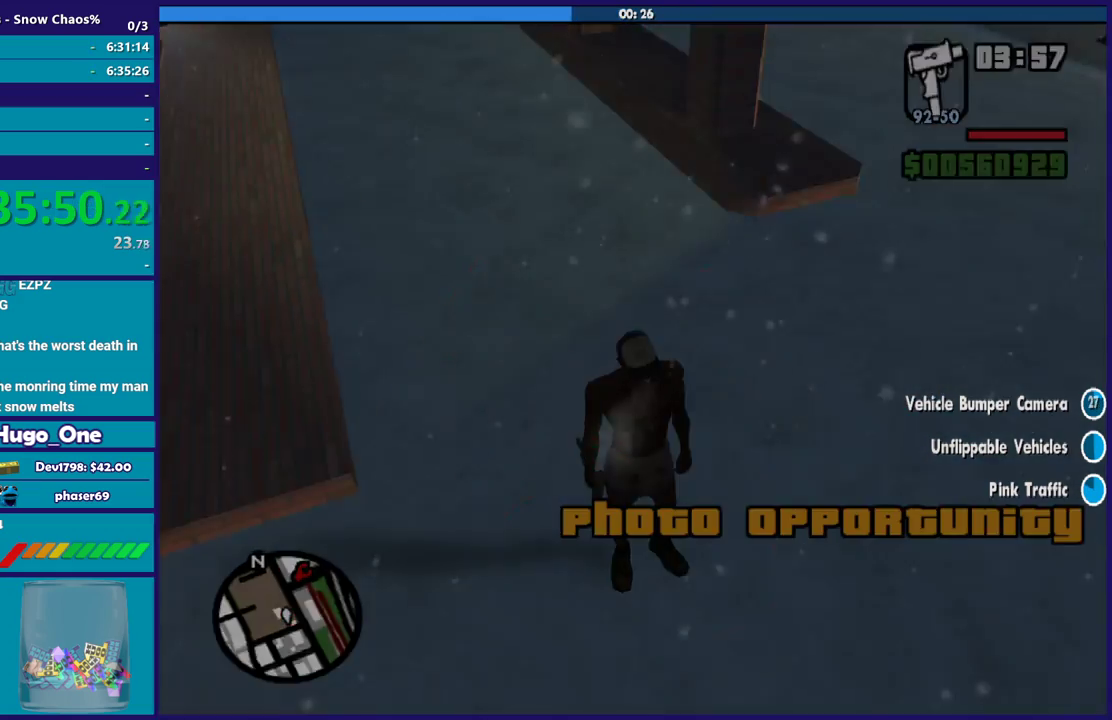
{"buttons": ["A"], "left_stick": "center", "right_stick": "center", "events": [[201, "A", "down"], [334, "A", "up"], [401, "A", "down"]]}
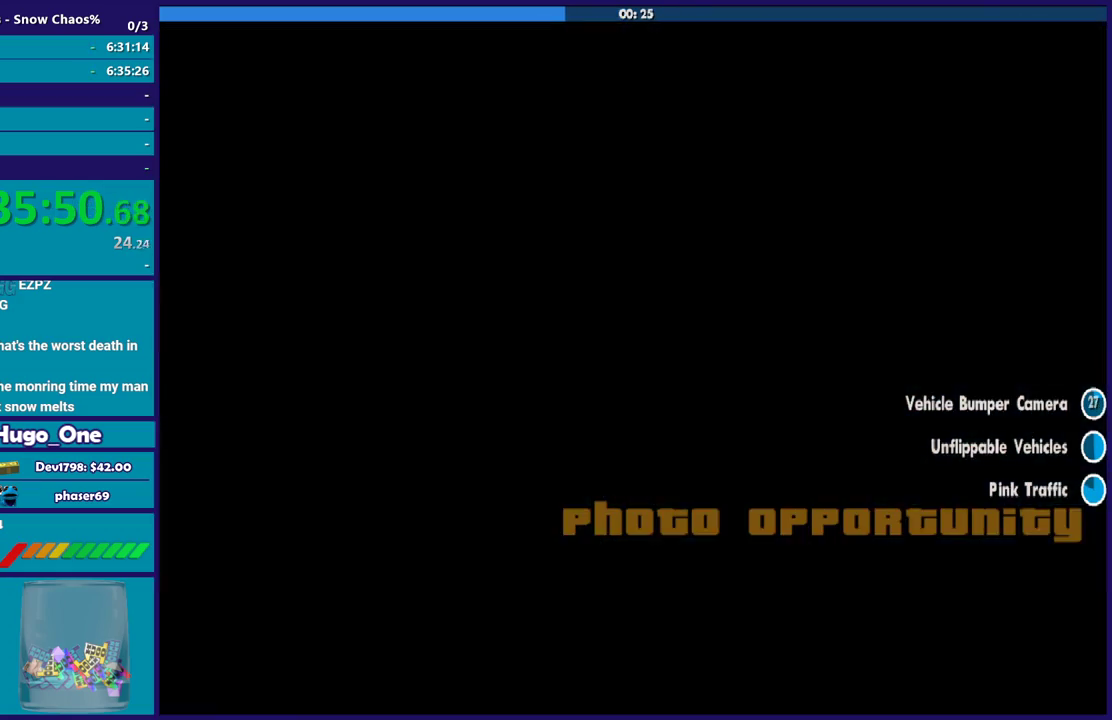
{"buttons": [], "left_stick": "center", "right_stick": "center", "events": [[67, "A", "up"], [134, "A", "down"], [234, "A", "up"], [334, "A", "down"], [468, "A", "up"]]}
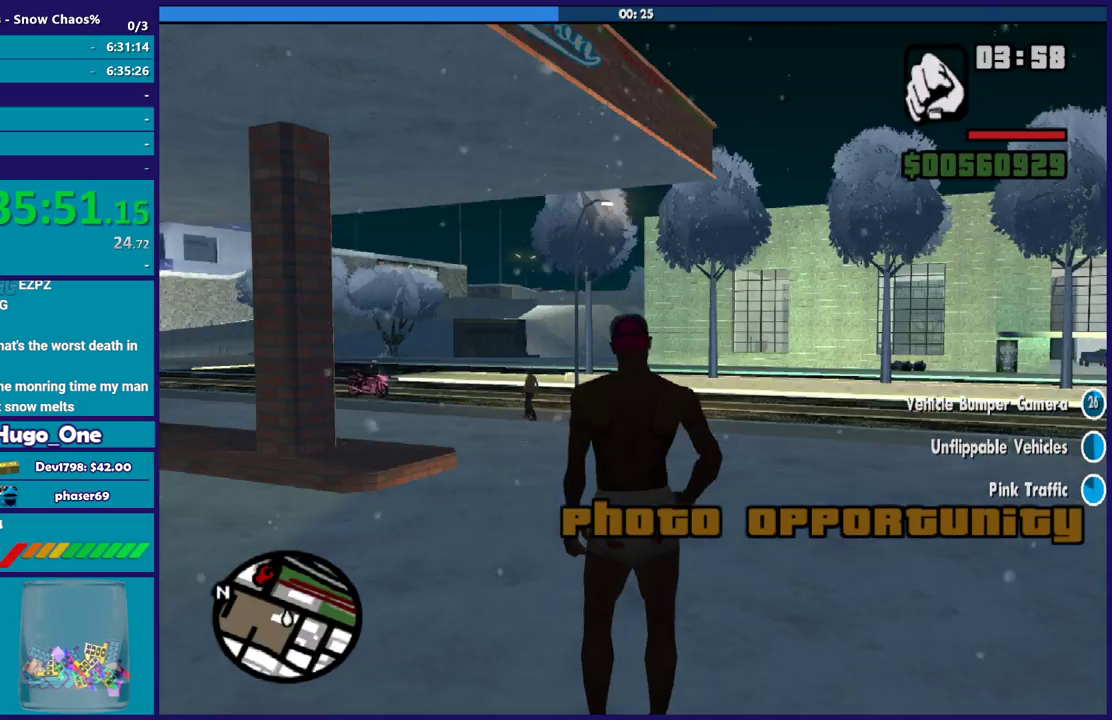
{"buttons": ["A"], "left_stick": "up-right", "right_stick": "center", "events": [[33, "A", "down"], [167, "A", "up"], [234, "A", "down"], [267, "left_stick", "up-right"], [367, "A", "up"], [434, "A", "down"]]}
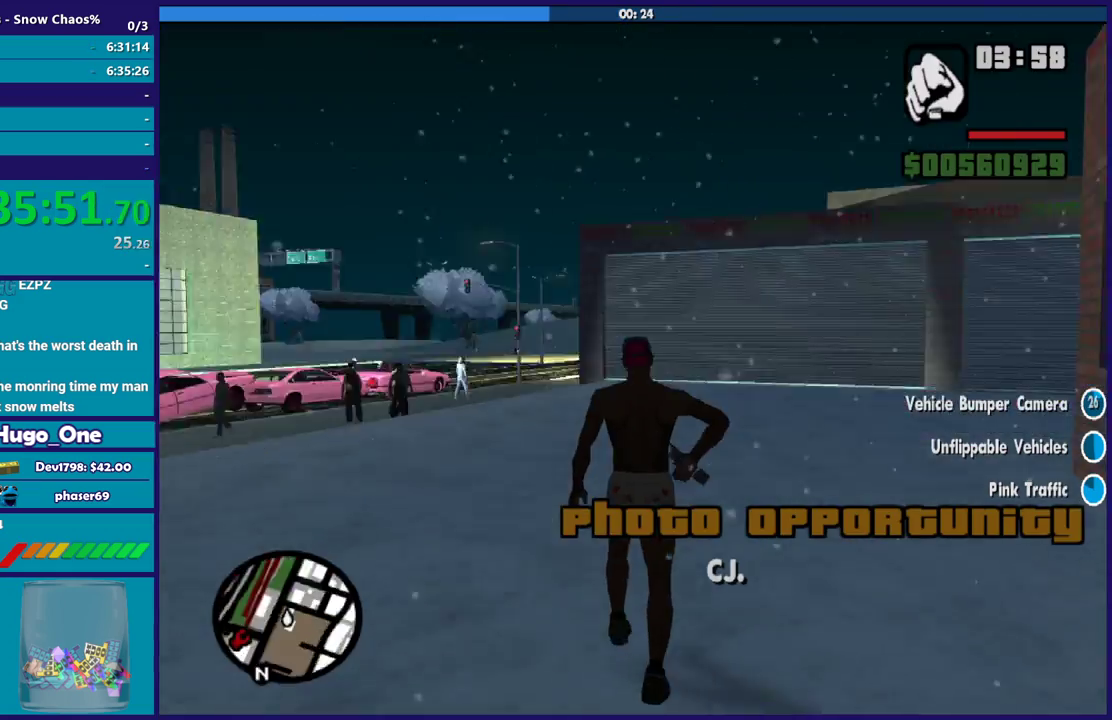
{"buttons": [], "left_stick": "up-left", "right_stick": "center", "events": [[67, "A", "up"], [101, "left_stick", "up"], [134, "A", "down"], [234, "A", "up"], [267, "left_stick", "up-left"], [334, "A", "down"], [434, "A", "up"]]}
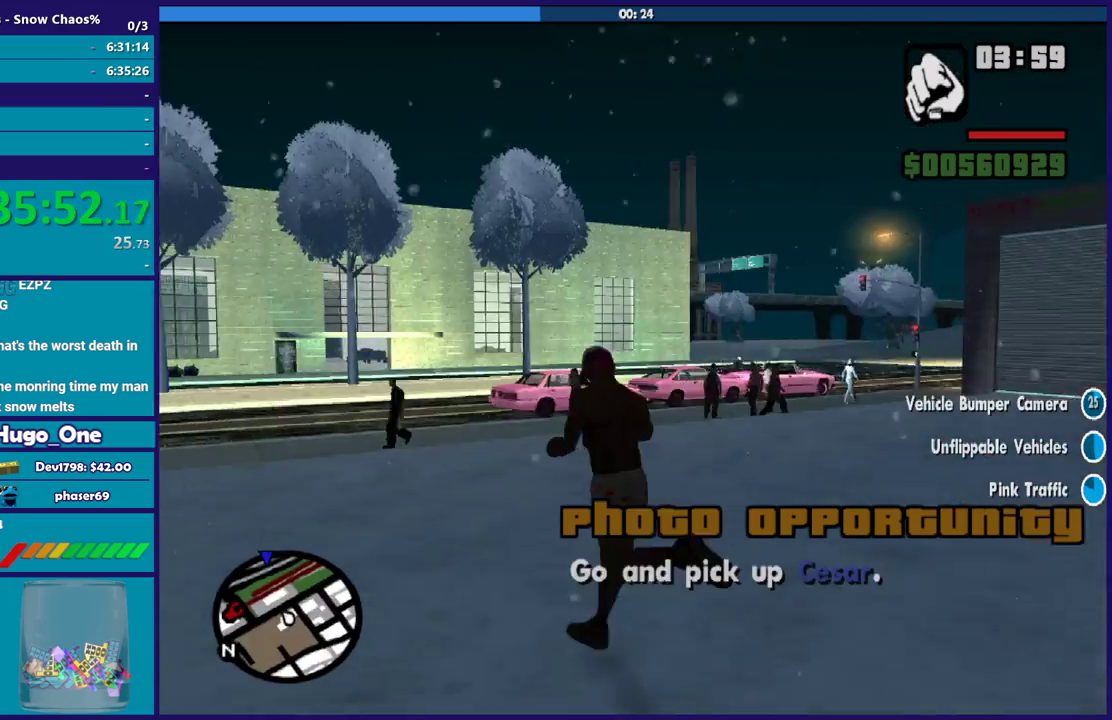
{"buttons": ["A"], "left_stick": "up", "right_stick": "center", "events": [[33, "A", "down"], [133, "A", "up"], [167, "left_stick", "up"], [234, "A", "down"], [267, "left_stick", "up-right"], [334, "A", "up"], [434, "A", "down"], [434, "left_stick", "up"]]}
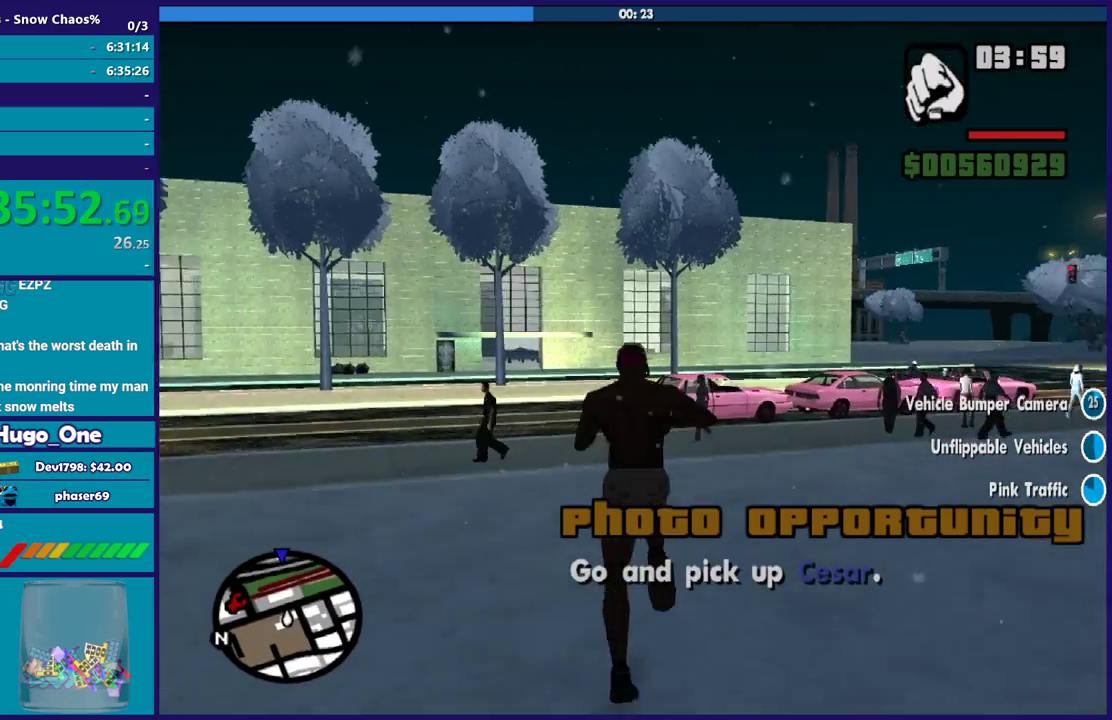
{"buttons": [], "left_stick": "up", "right_stick": "center", "events": [[34, "A", "up"], [167, "Y", "down"], [234, "left_stick", "up-right"], [301, "Y", "up"], [367, "Y", "down"], [468, "Y", "up"], [501, "left_stick", "up"]]}
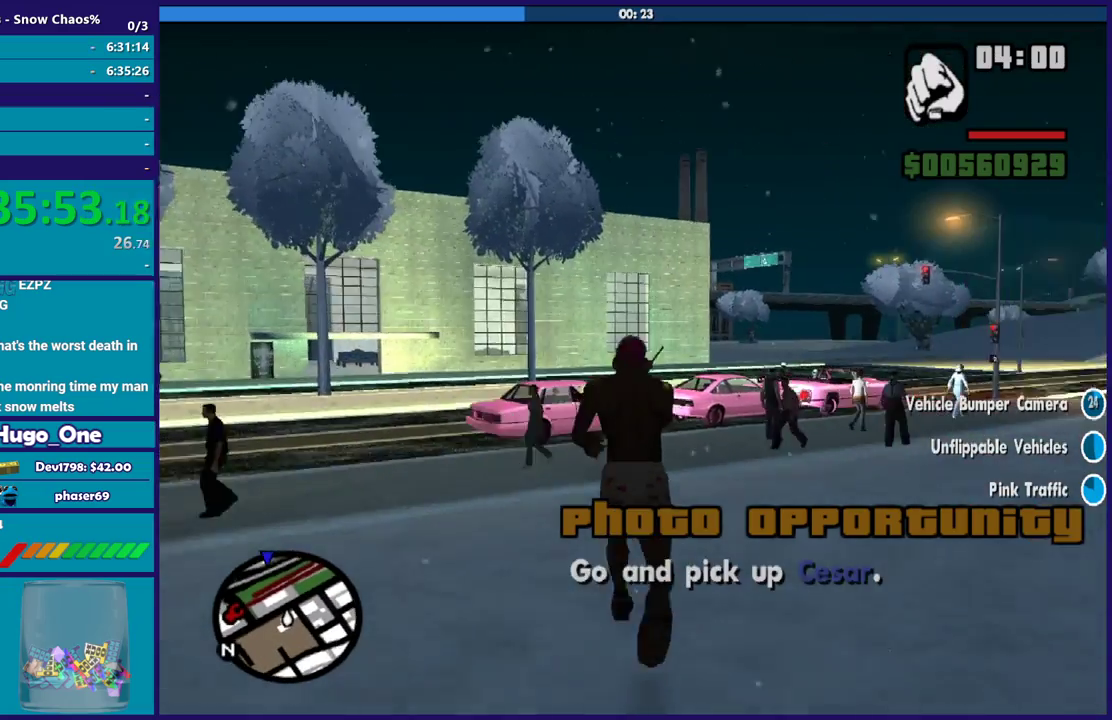
{"buttons": ["Y"], "left_stick": "up", "right_stick": "center", "events": [[67, "Y", "down"], [167, "Y", "up"], [267, "Y", "down"], [267, "left_stick", "up-right"], [367, "Y", "up"], [434, "left_stick", "up"], [467, "Y", "down"]]}
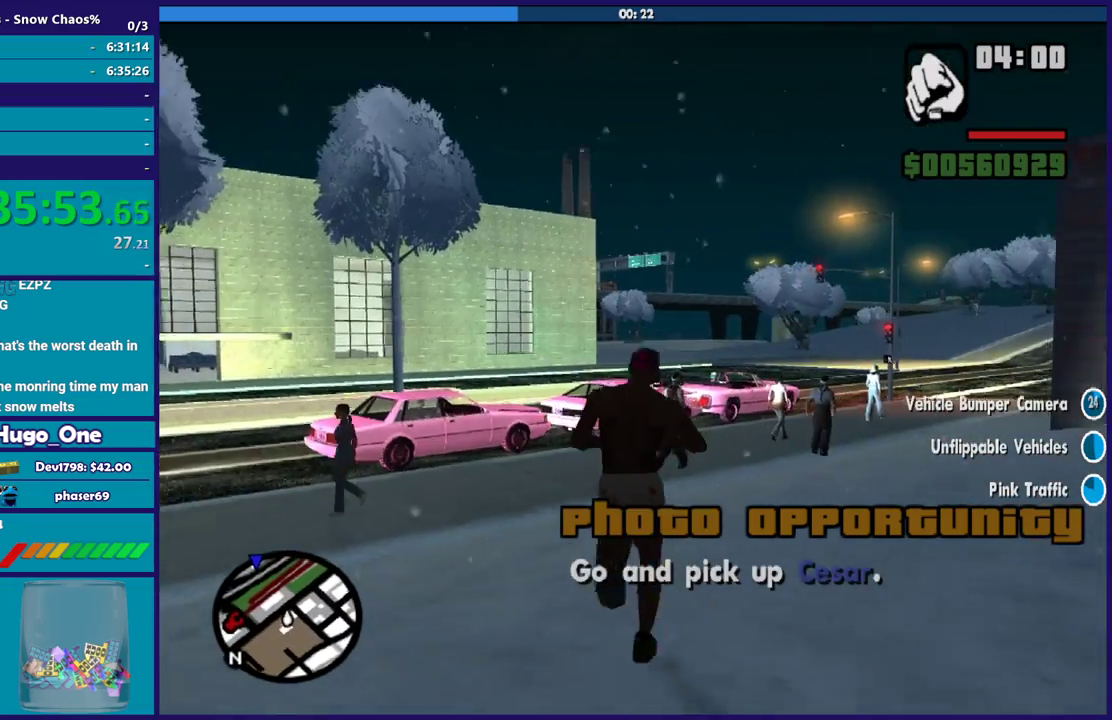
{"buttons": [], "left_stick": "up", "right_stick": "center", "events": [[67, "Y", "up"], [167, "Y", "down"], [234, "left_stick", "up-right"], [267, "Y", "up"], [301, "left_stick", "up"], [367, "Y", "down"], [434, "Y", "up"]]}
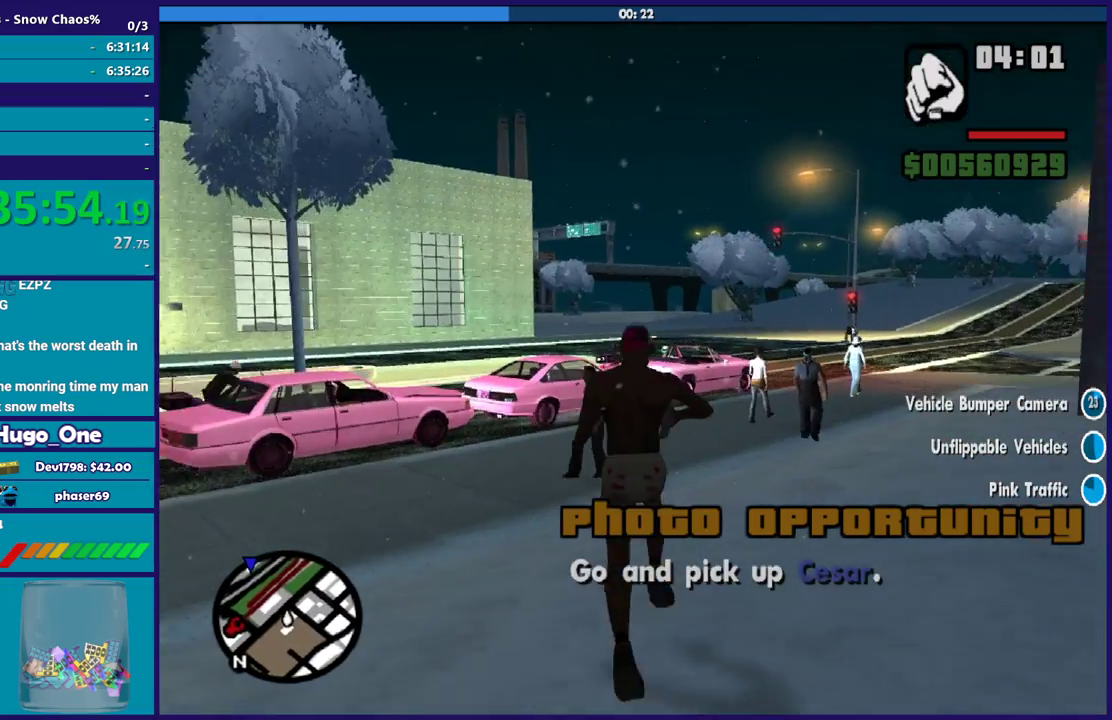
{"buttons": [], "left_stick": "up", "right_stick": "center", "events": [[33, "Y", "down"], [133, "left_stick", "up-right"], [167, "Y", "up"], [200, "left_stick", "up"], [300, "right_stick", "down"], [467, "right_stick", "center"]]}
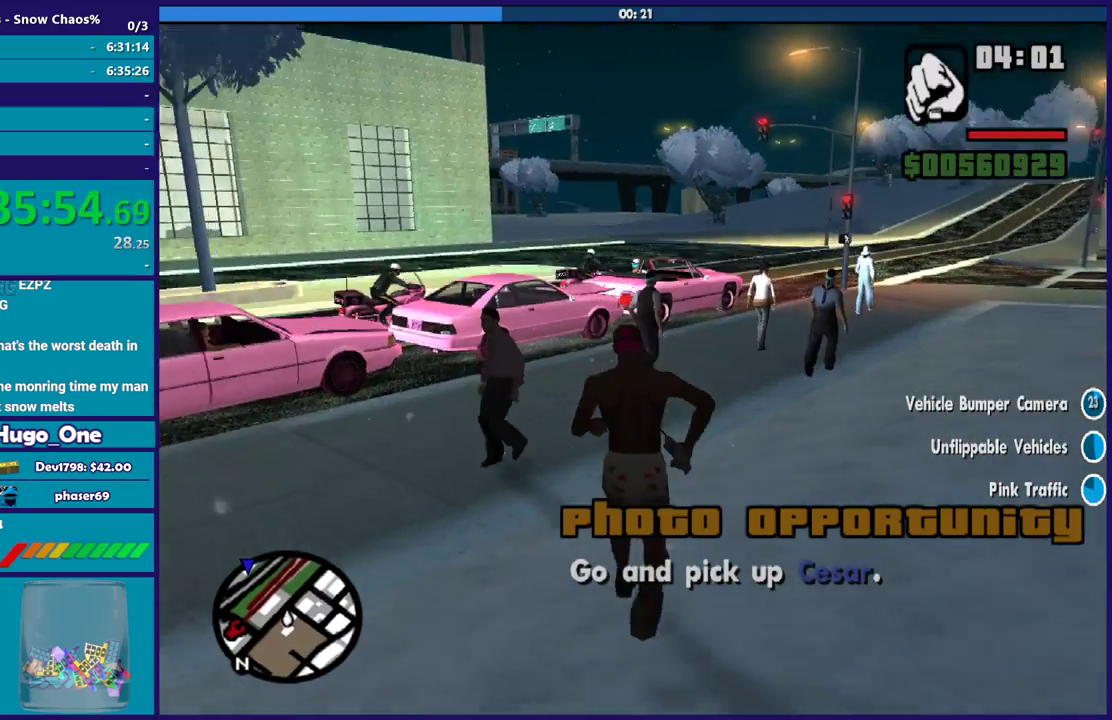
{"buttons": ["A"], "left_stick": "up", "right_stick": "center", "events": [[67, "A", "down"], [167, "A", "up"], [267, "A", "down"], [367, "A", "up"], [468, "A", "down"]]}
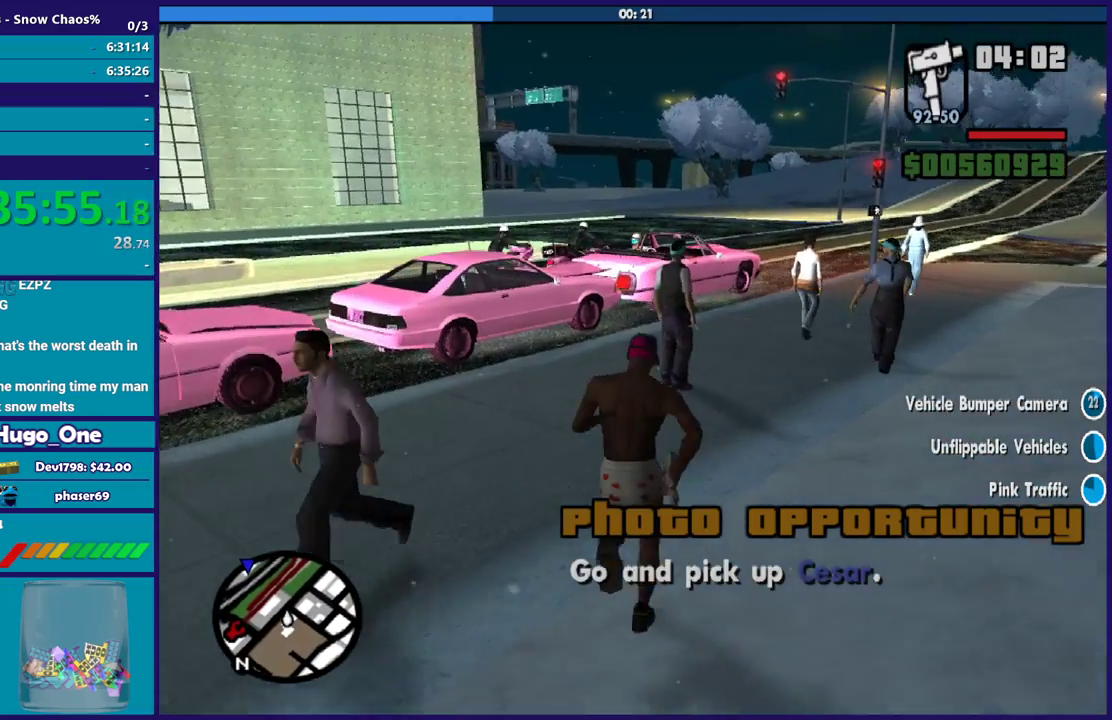
{"buttons": [], "left_stick": "up", "right_stick": "center", "events": [[67, "A", "up"], [200, "right_stick", "down-left"], [267, "right_stick", "down"], [400, "right_stick", "center"]]}
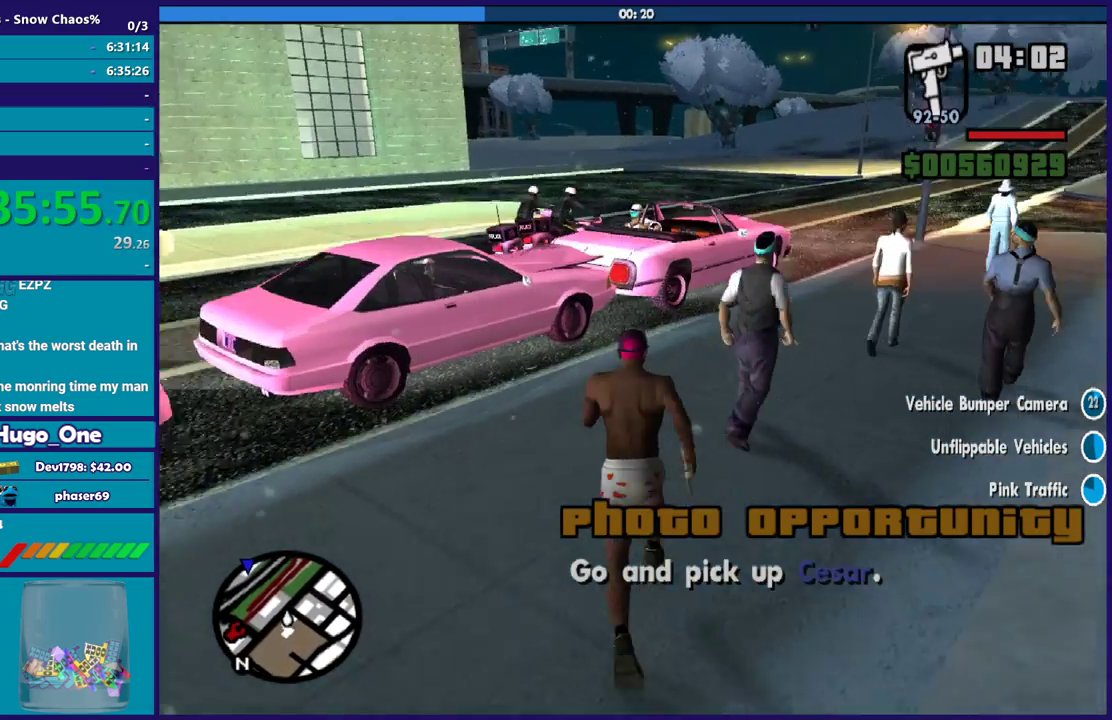
{"buttons": [], "left_stick": "up-right", "right_stick": "down-left", "events": [[167, "right_stick", "down-left"], [301, "left_stick", "up-right"], [334, "right_stick", "center"], [468, "right_stick", "down-left"]]}
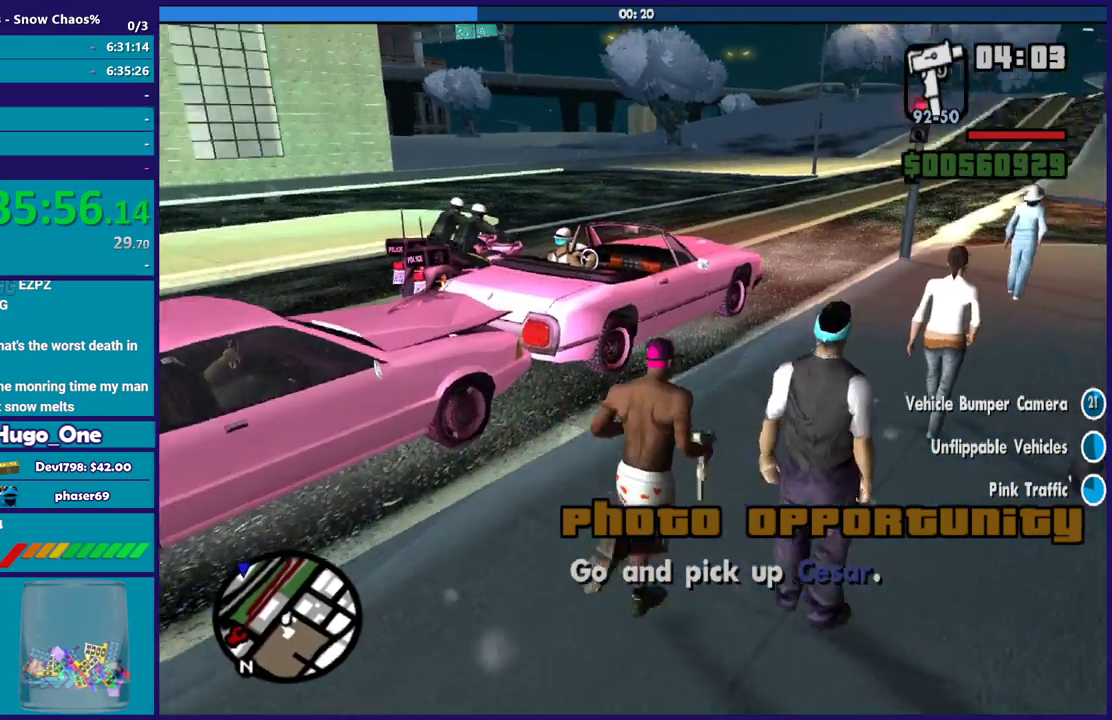
{"buttons": [], "left_stick": "up", "right_stick": "center", "events": [[100, "right_stick", "center"], [167, "left_stick", "up"], [200, "A", "down"], [300, "A", "up"], [400, "A", "down"], [500, "A", "up"]]}
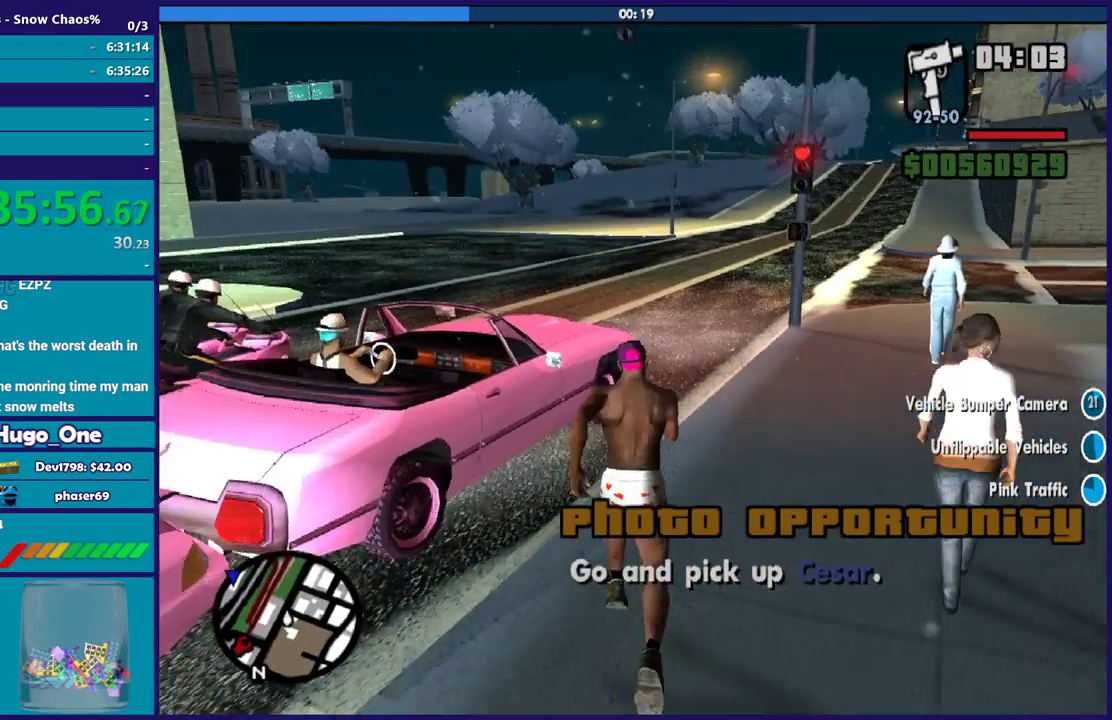
{"buttons": ["A"], "left_stick": "up-left", "right_stick": "center", "events": [[101, "A", "down"], [101, "left_stick", "up-right"], [201, "A", "up"], [201, "left_stick", "up"], [301, "A", "down"], [367, "A", "up"], [468, "left_stick", "up-left"], [501, "A", "down"]]}
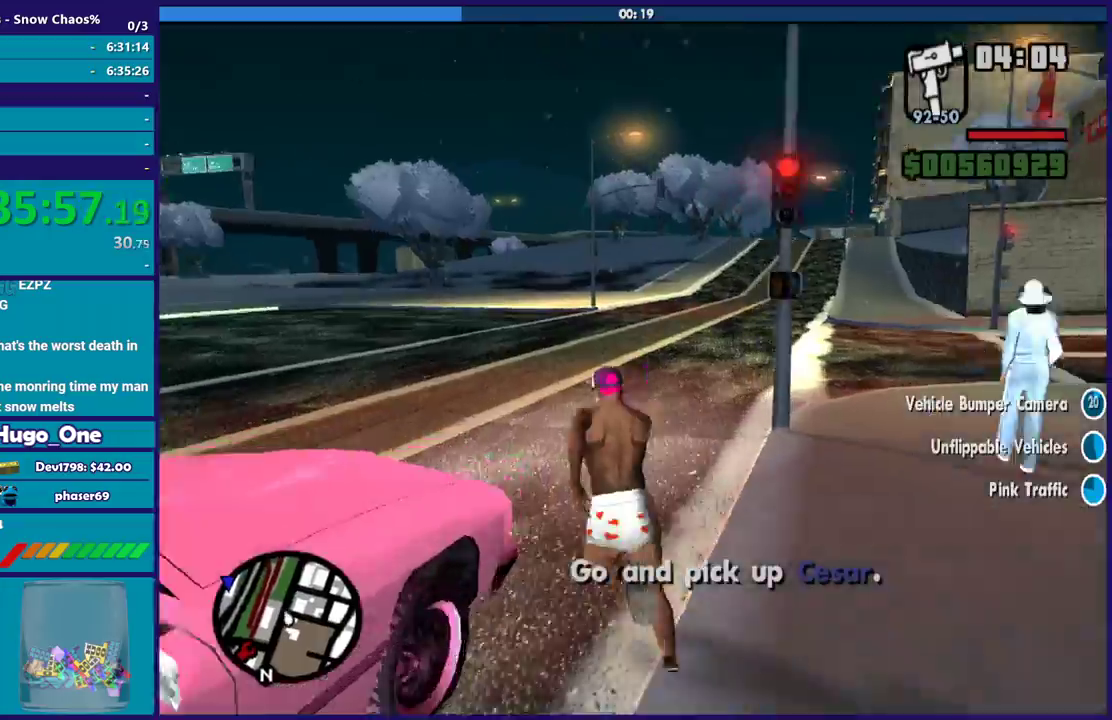
{"buttons": ["Y"], "left_stick": "left", "right_stick": "center", "events": [[100, "A", "up"], [167, "A", "down"], [267, "A", "up"], [400, "Y", "down"], [400, "left_stick", "left"]]}
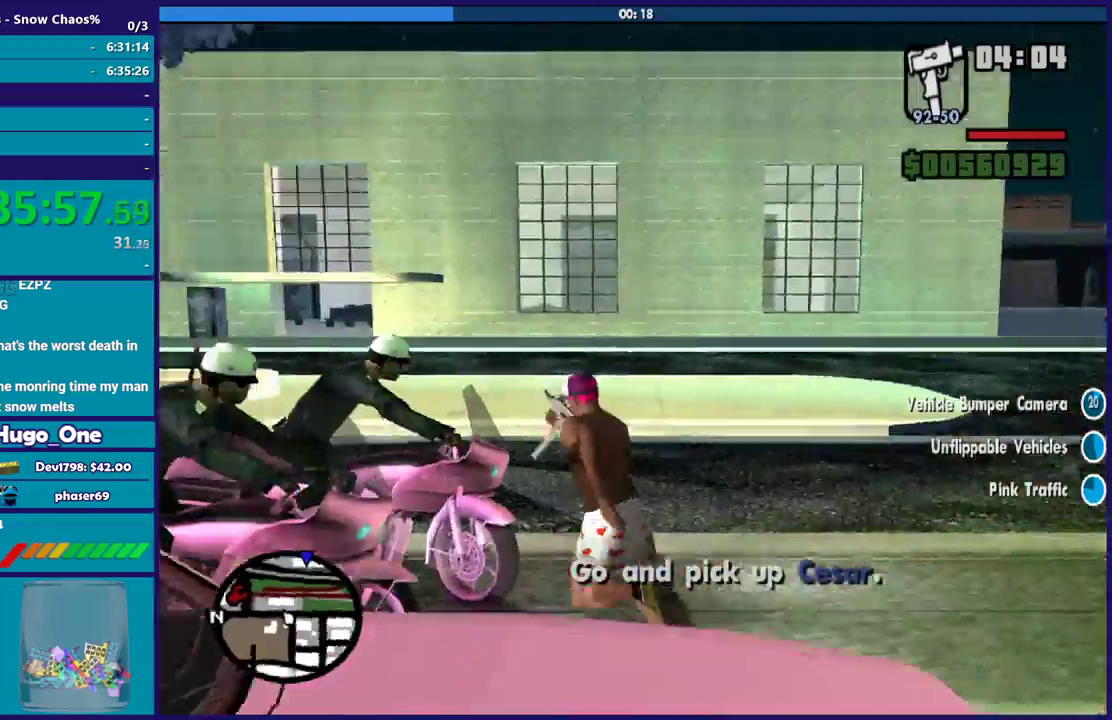
{"buttons": ["Y"], "left_stick": "center", "right_stick": "center", "events": [[34, "Y", "up"], [101, "Y", "down"], [101, "left_stick", "up-left"], [167, "left_stick", "center"], [201, "Y", "up"], [301, "Y", "down"], [401, "Y", "up"], [468, "Y", "down"]]}
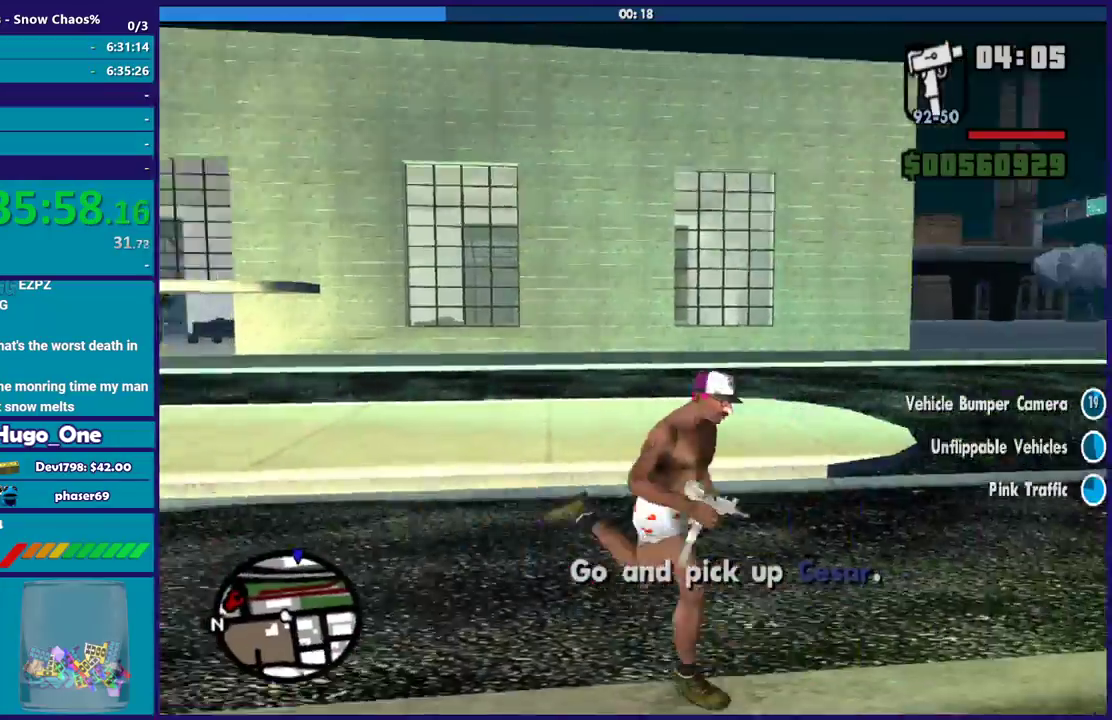
{"buttons": [], "left_stick": "left", "right_stick": "center", "events": [[100, "Y", "up"], [334, "left_stick", "left"]]}
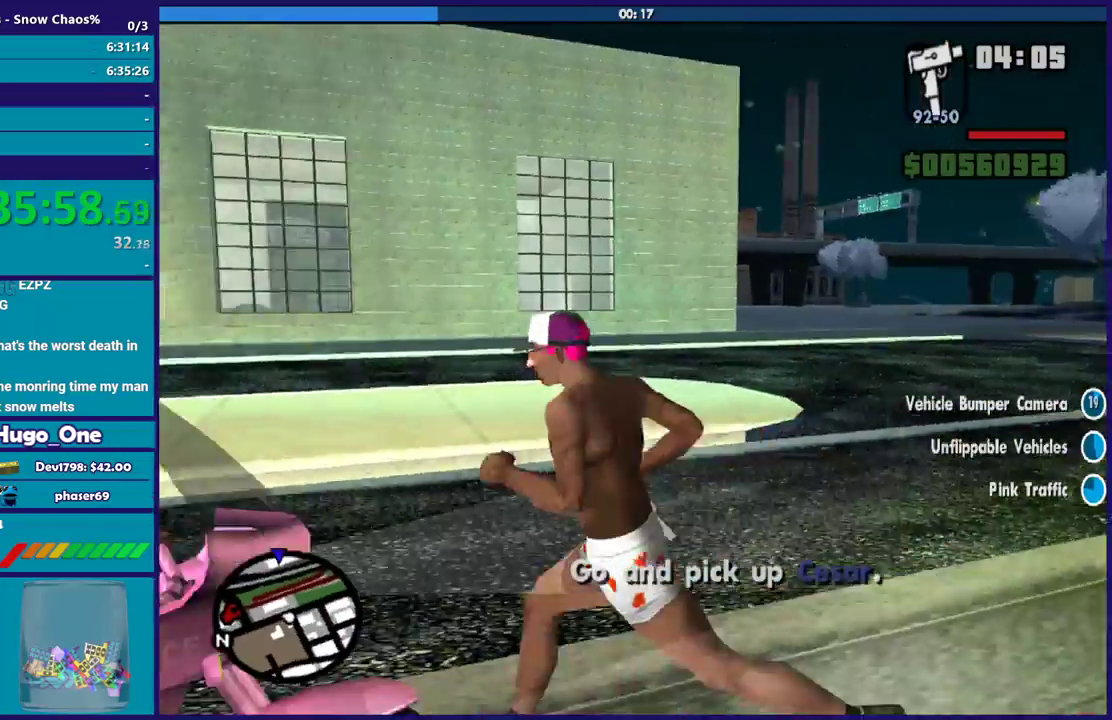
{"buttons": ["Y"], "left_stick": "center", "right_stick": "center", "events": [[67, "Y", "down"], [67, "left_stick", "center"], [167, "Y", "up"], [267, "Y", "down"], [367, "Y", "up"], [468, "Y", "down"]]}
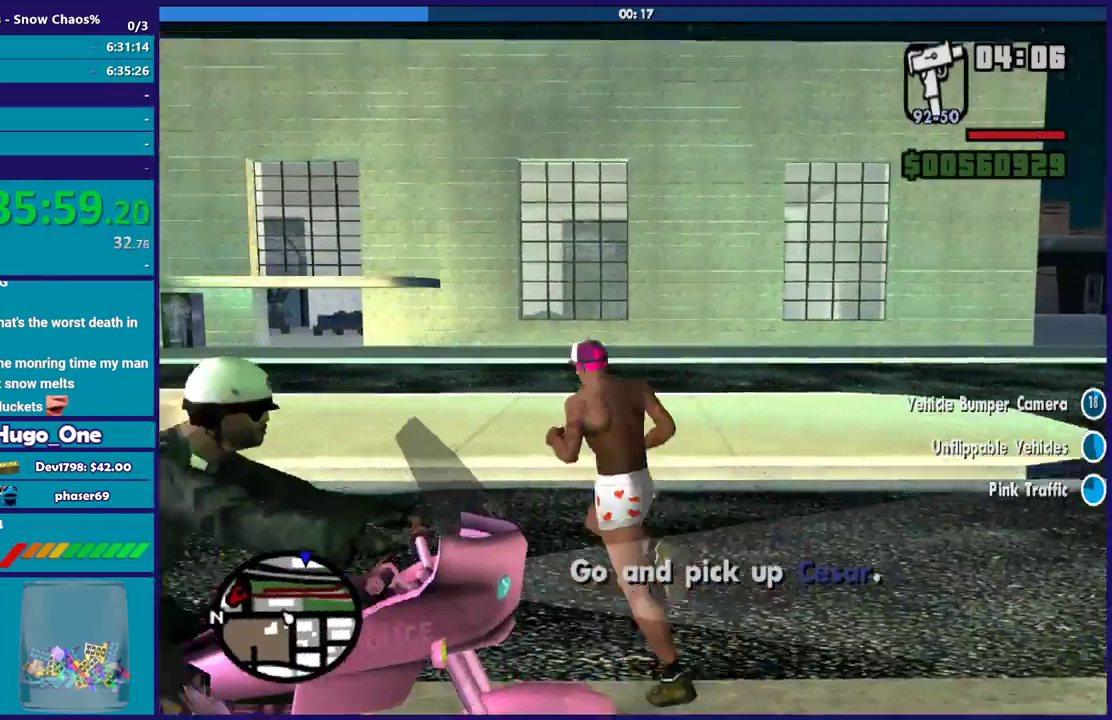
{"buttons": [], "left_stick": "center", "right_stick": "center", "events": [[67, "Y", "up"], [133, "Y", "down"], [267, "Y", "up"], [334, "Y", "down"], [467, "Y", "up"]]}
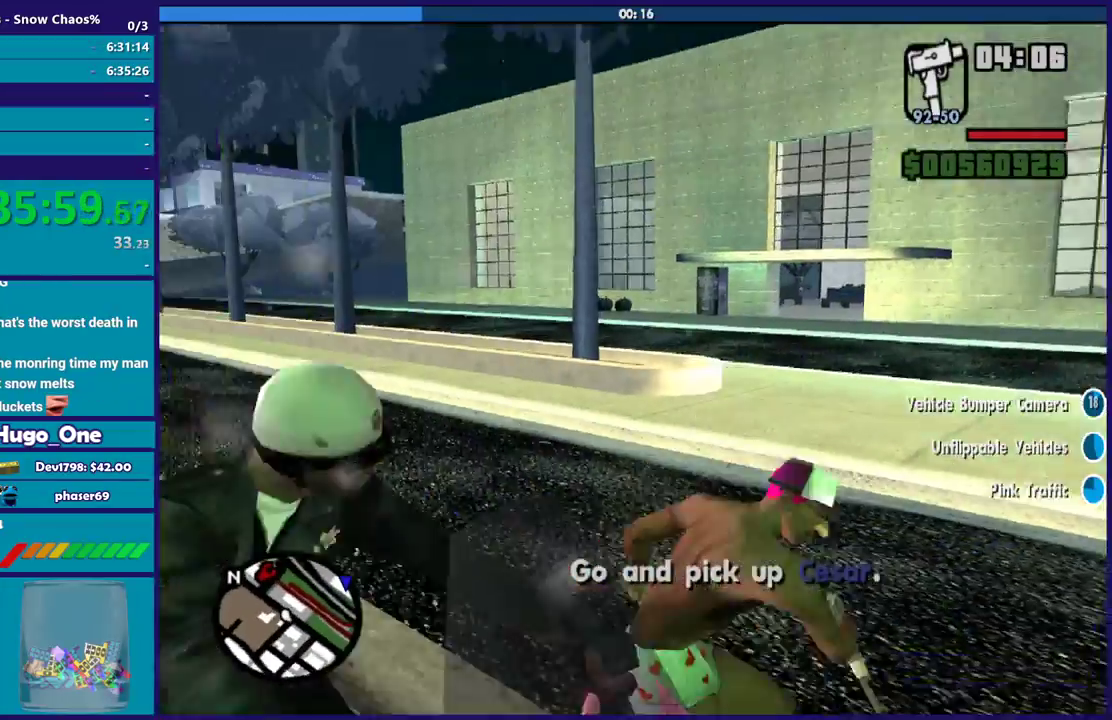
{"buttons": [], "left_stick": "center", "right_stick": "center", "events": [[34, "Y", "down"], [167, "Y", "up"], [234, "Y", "down"], [334, "Y", "up"], [401, "Y", "down"], [501, "Y", "up"]]}
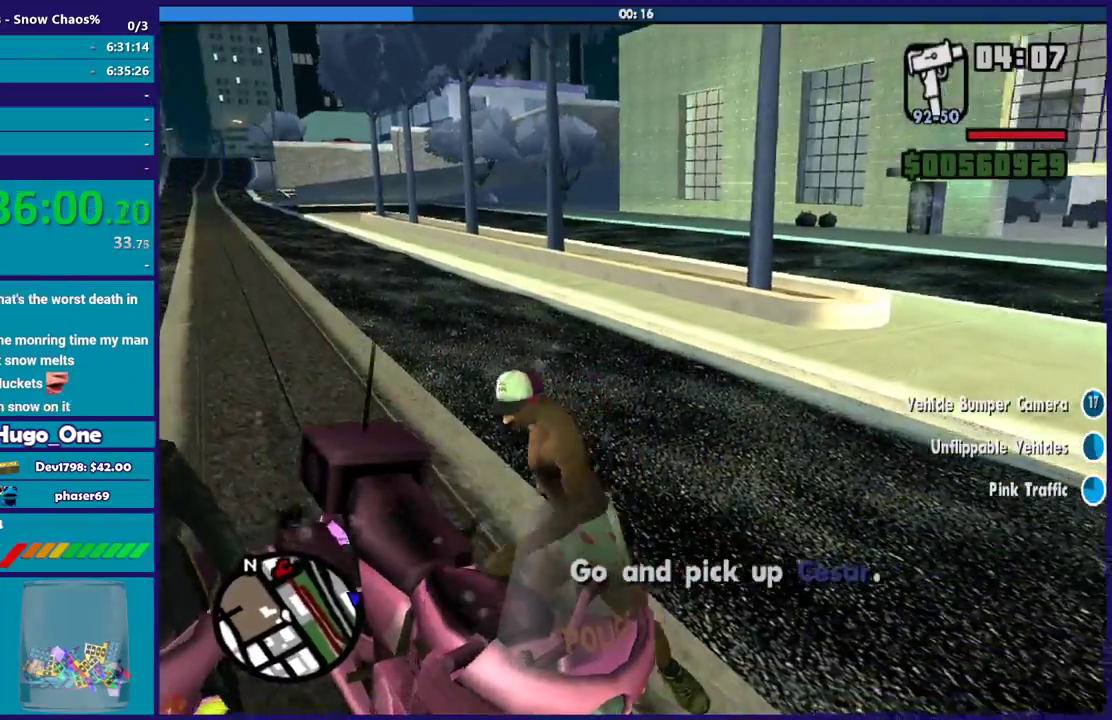
{"buttons": ["Y"], "left_stick": "center", "right_stick": "center", "events": [[100, "Y", "down"], [200, "Y", "up"], [300, "Y", "down"], [367, "Y", "up"], [467, "Y", "down"]]}
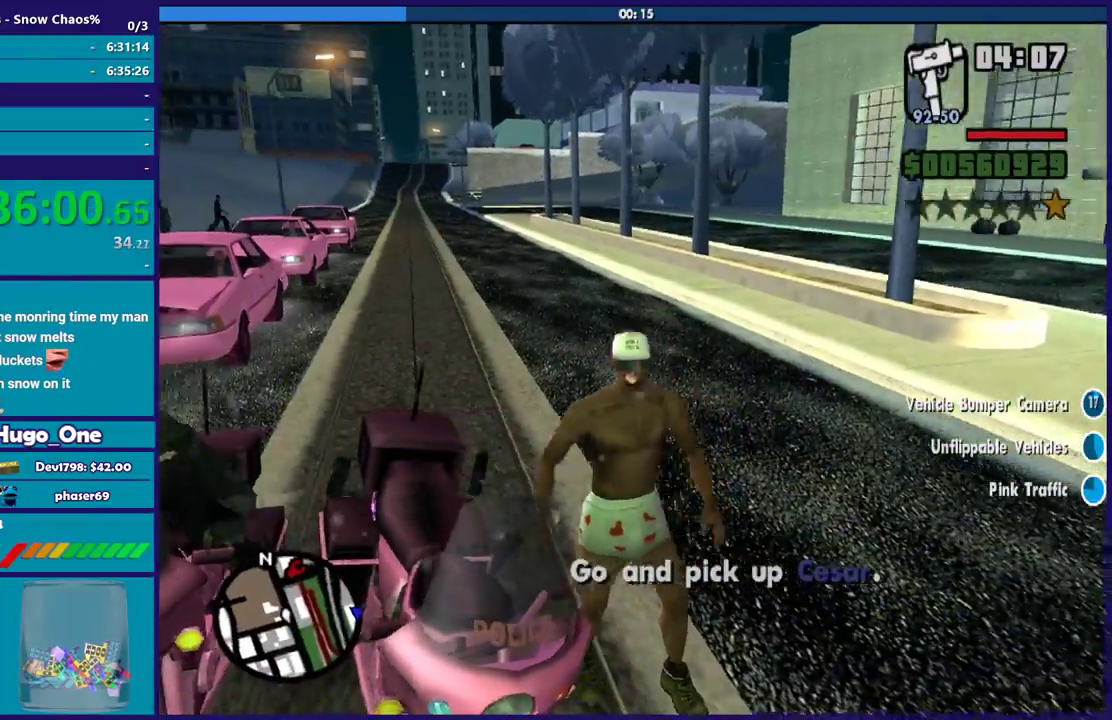
{"buttons": ["R2"], "left_stick": "center", "right_stick": "right", "events": [[67, "Y", "up"], [234, "right_stick", "right"], [401, "R2", "down"]]}
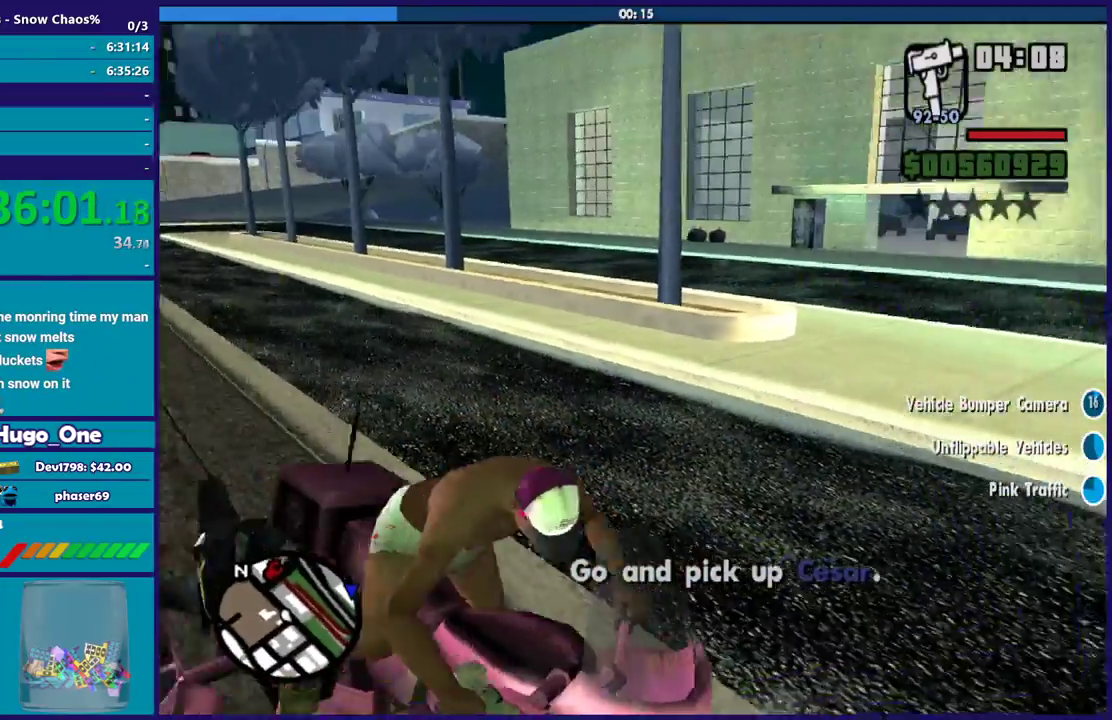
{"buttons": ["R2"], "left_stick": "center", "right_stick": "right", "events": []}
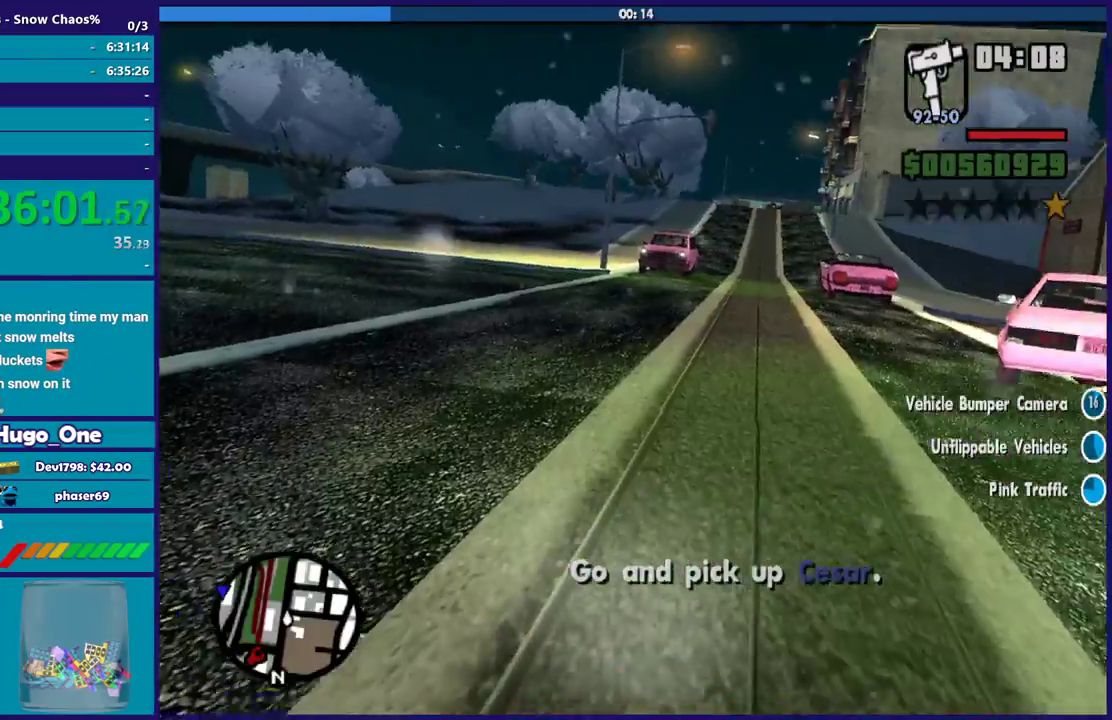
{"buttons": ["R2"], "left_stick": "up-left", "right_stick": "center", "events": [[67, "left_stick", "up-left"], [201, "right_stick", "up-right"], [234, "left_stick", "center"], [267, "right_stick", "center"], [334, "right_stick", "down-left"], [401, "right_stick", "center"], [501, "left_stick", "up-left"]]}